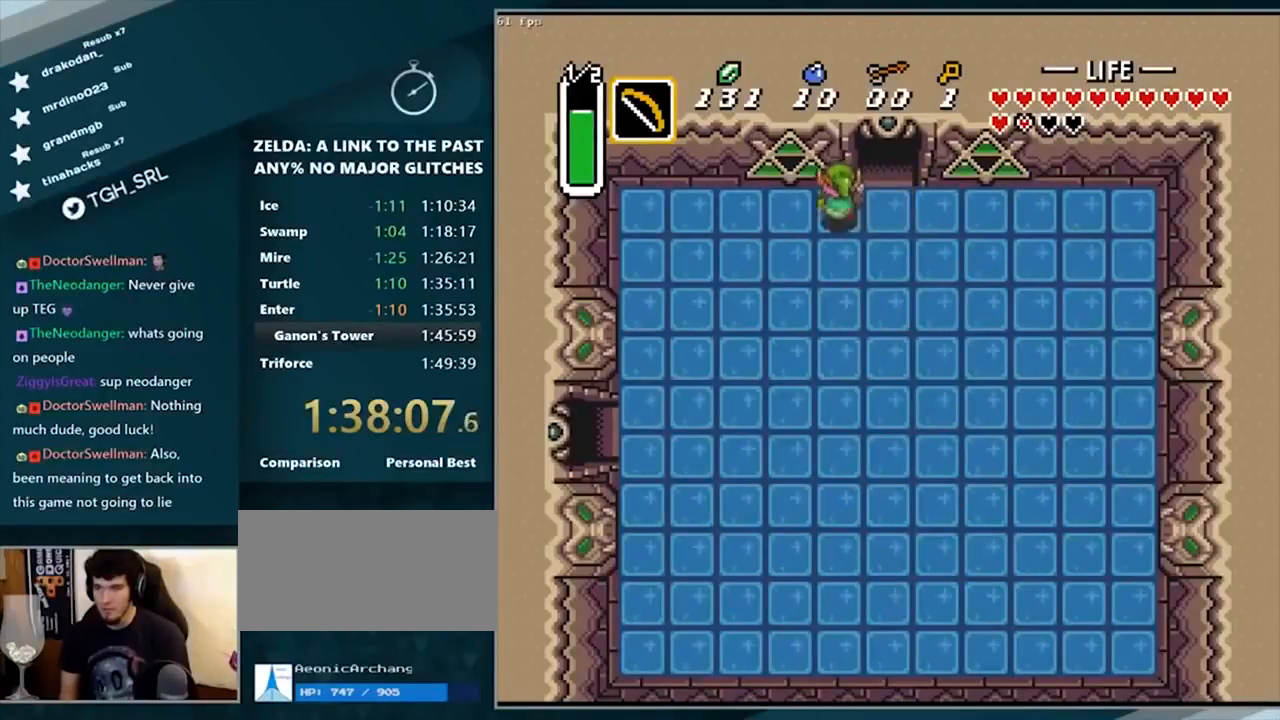
Gameplay with a controller (Nintendo layout); each line is a JSON object with the inputs held at the frame after it. "events" lists button and stick changes between this image and that frame as [ms after this image, input, new state], when the widget could be followed in between. Not read: A B DPAD_UP L1 L3 R1 R3 X Y.
{"buttons": ["DPAD_RIGHT"], "events": [[266, "DPAD_RIGHT", "down"]]}
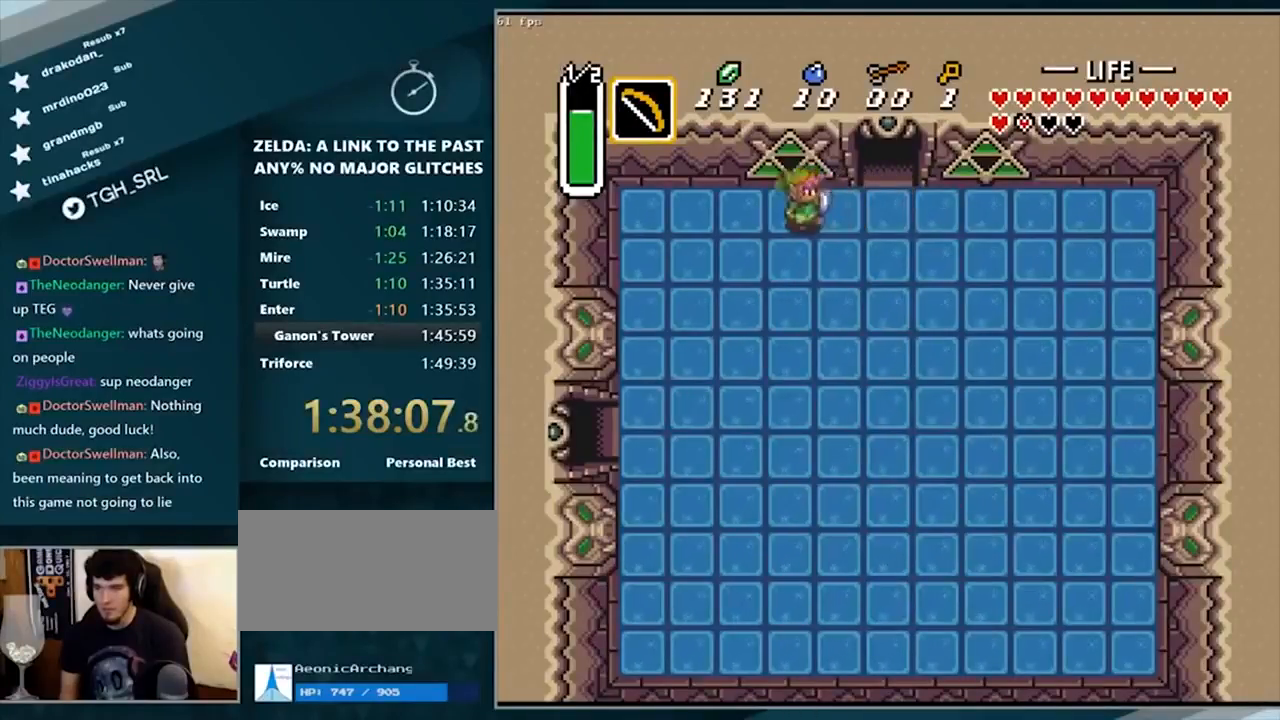
{"buttons": ["DPAD_RIGHT"], "events": []}
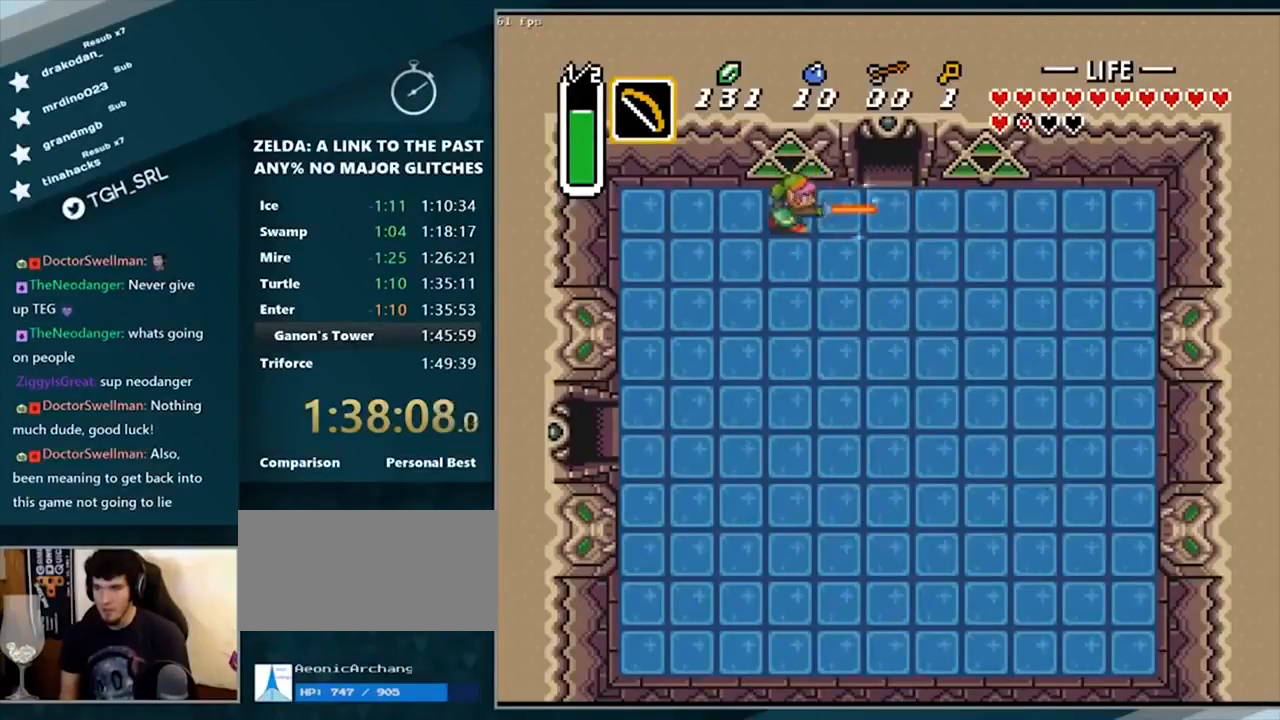
{"buttons": ["DPAD_RIGHT"], "events": []}
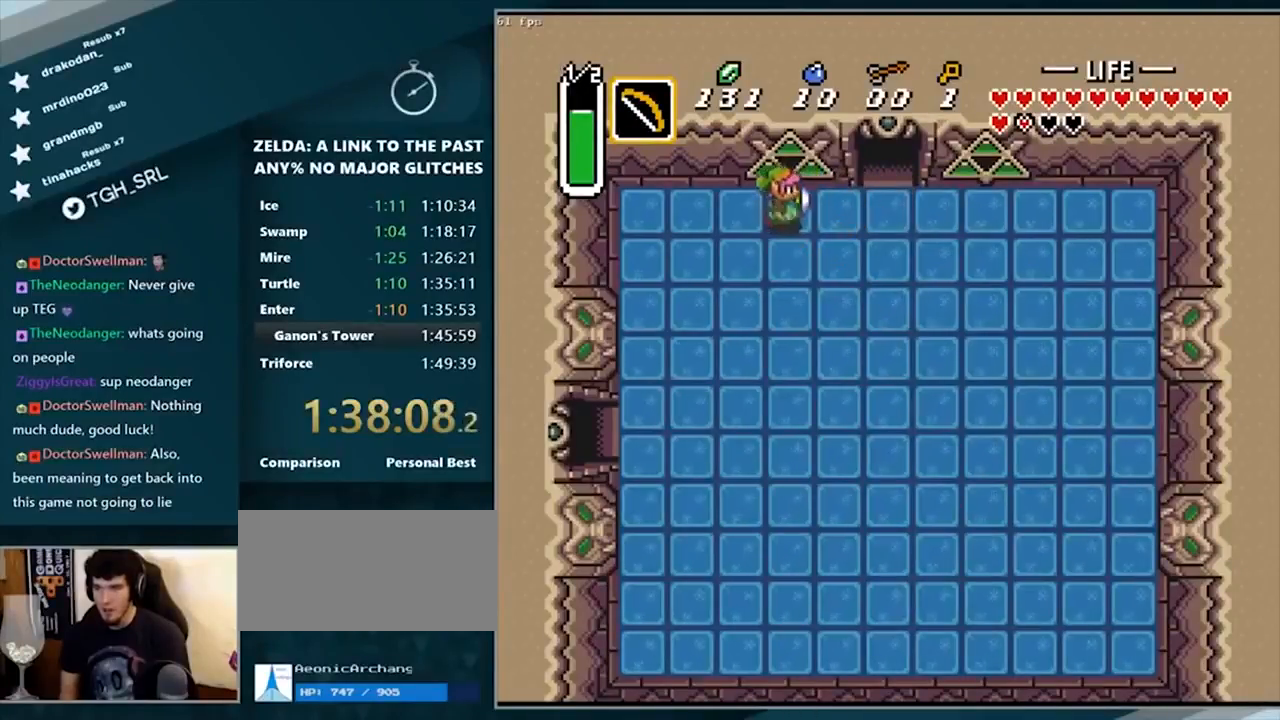
{"buttons": ["DPAD_RIGHT"], "events": []}
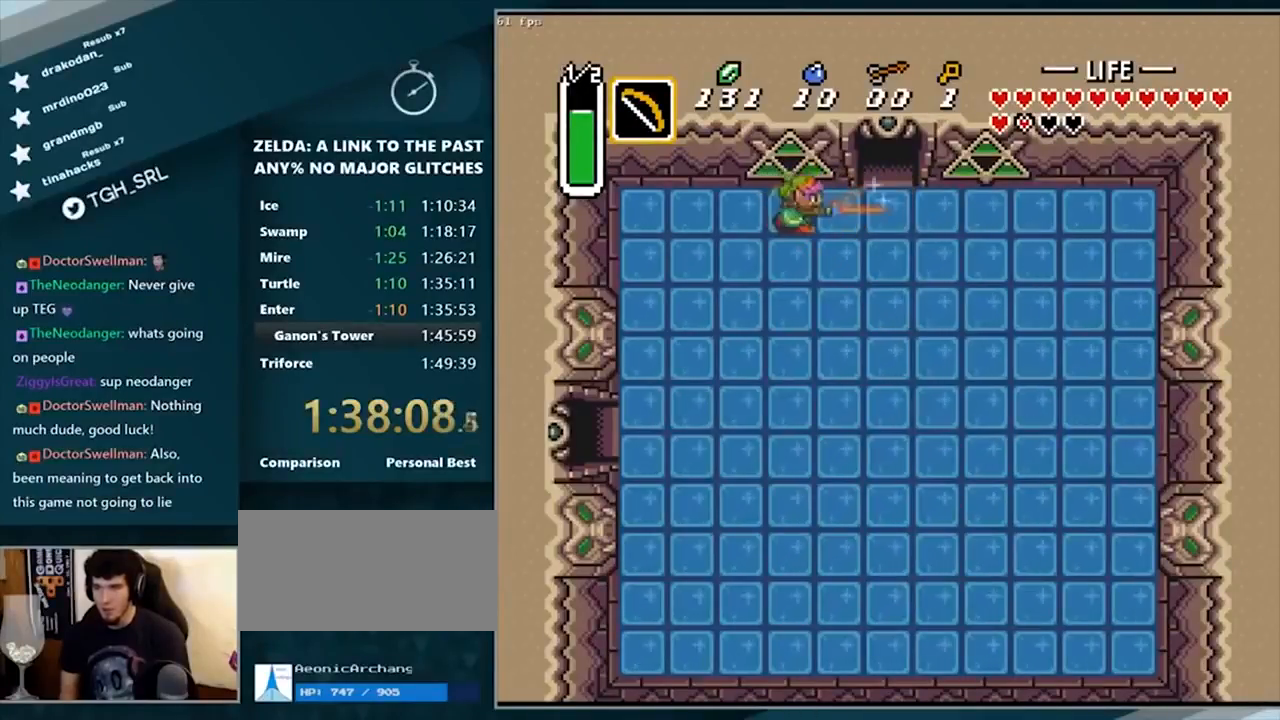
{"buttons": ["DPAD_RIGHT"], "events": []}
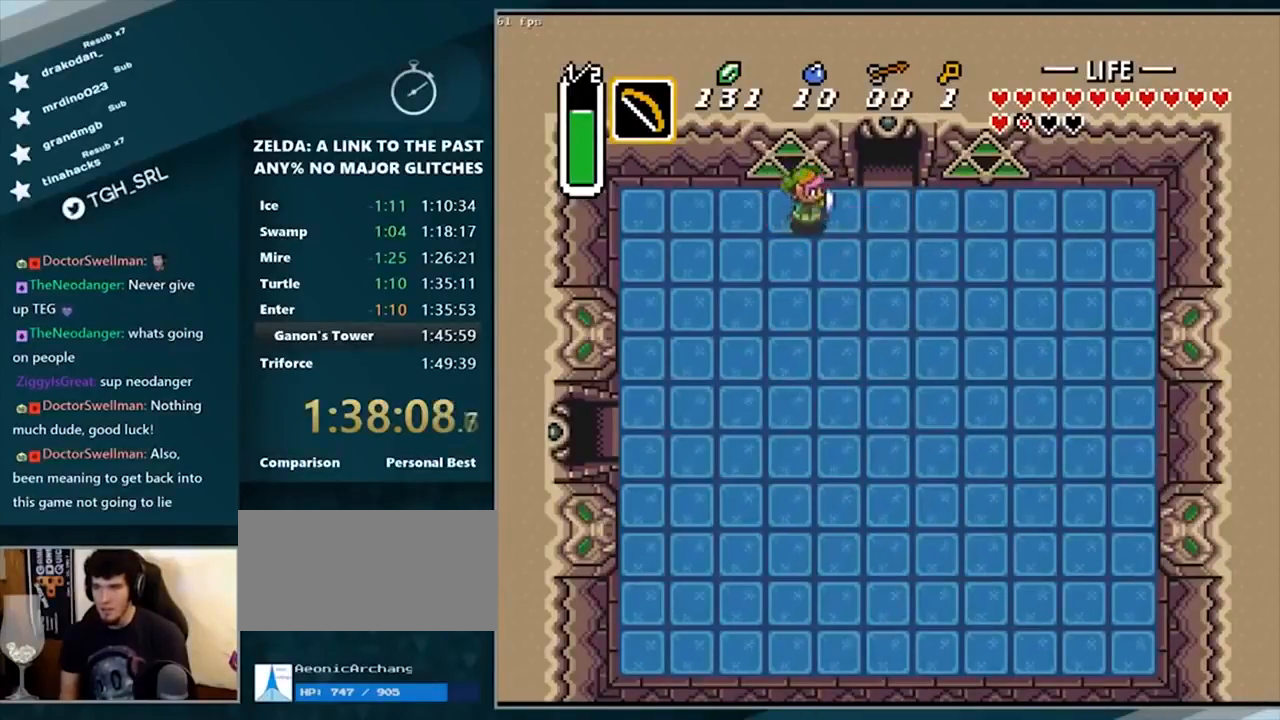
{"buttons": ["DPAD_RIGHT"], "events": []}
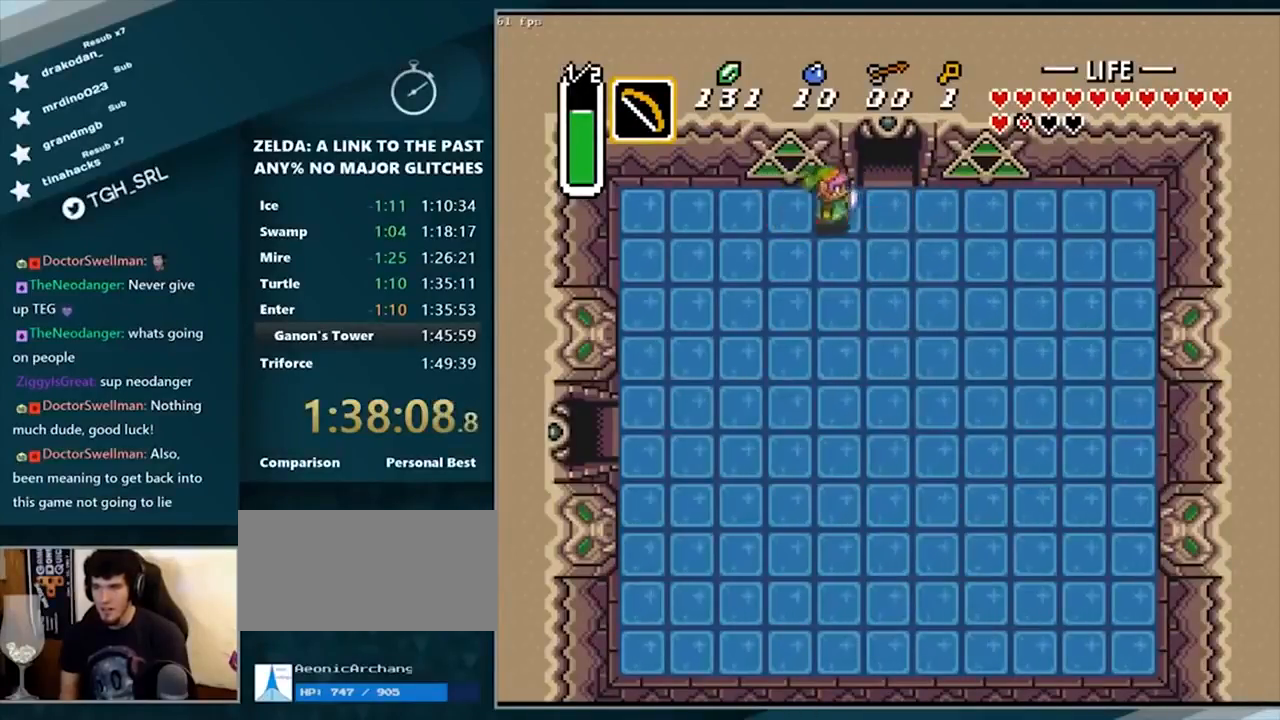
{"buttons": ["DPAD_RIGHT"], "events": []}
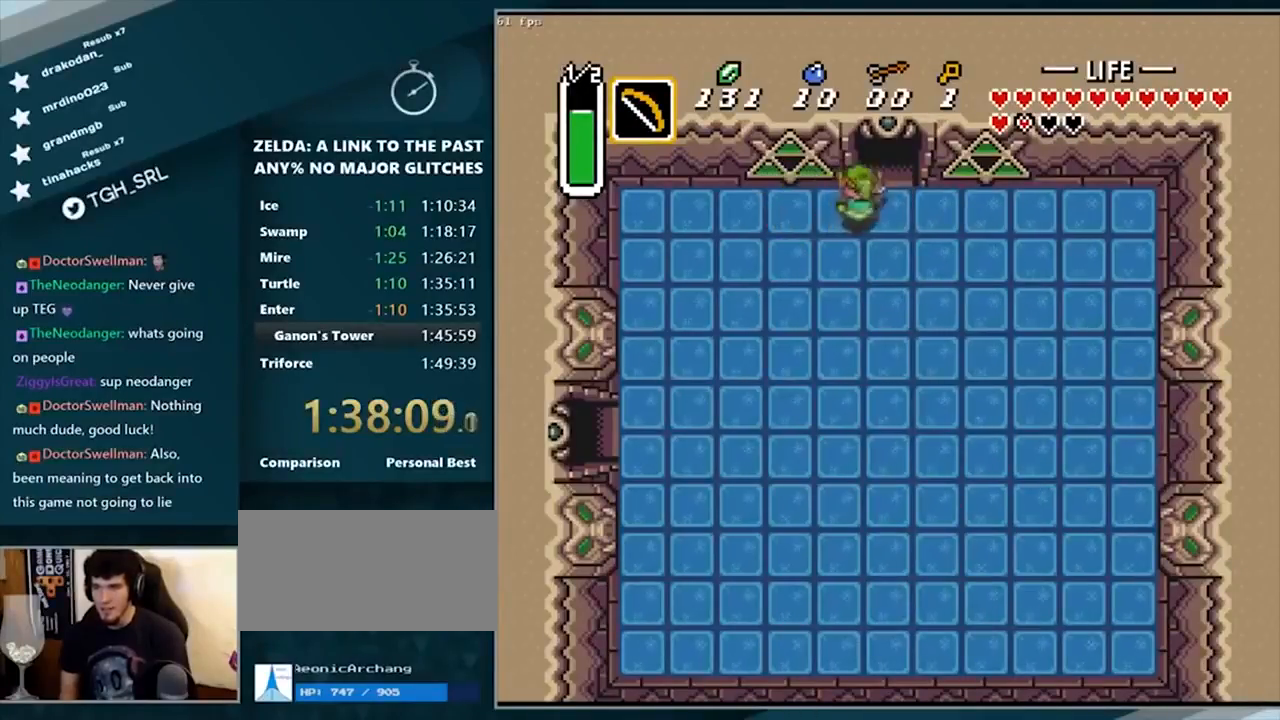
{"buttons": [], "events": [[33, "DPAD_RIGHT", "up"]]}
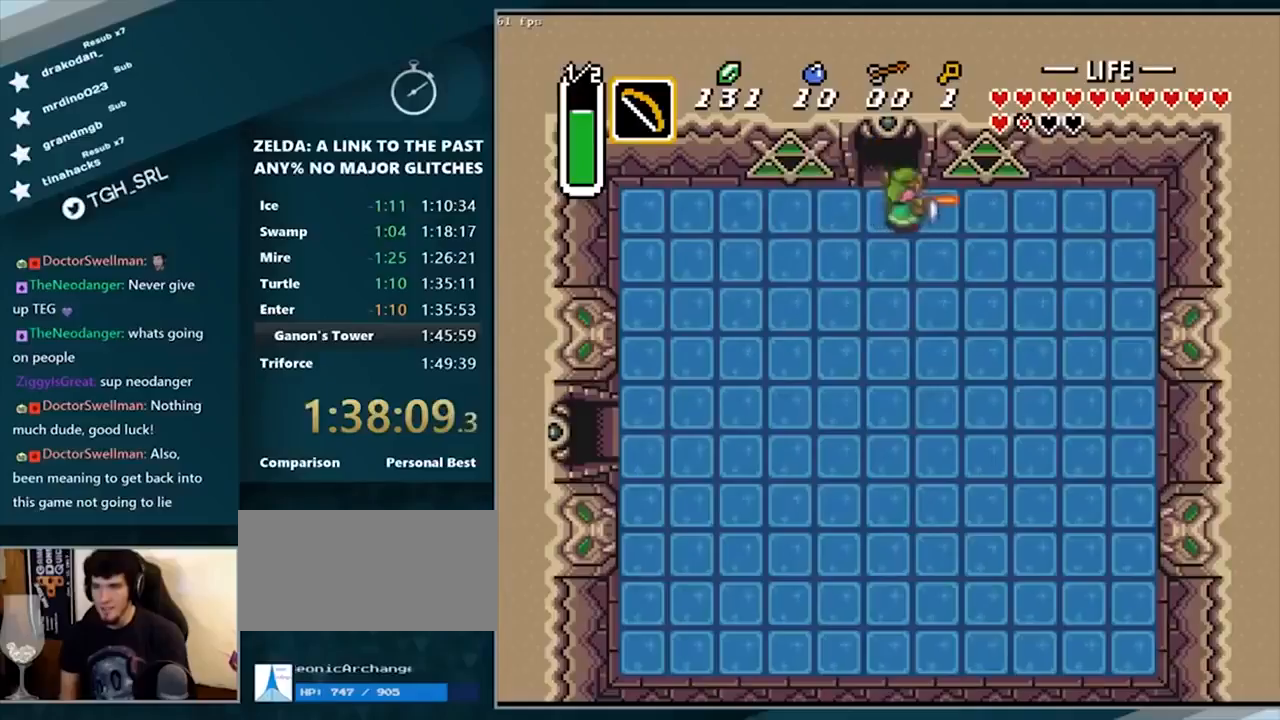
{"buttons": [], "events": []}
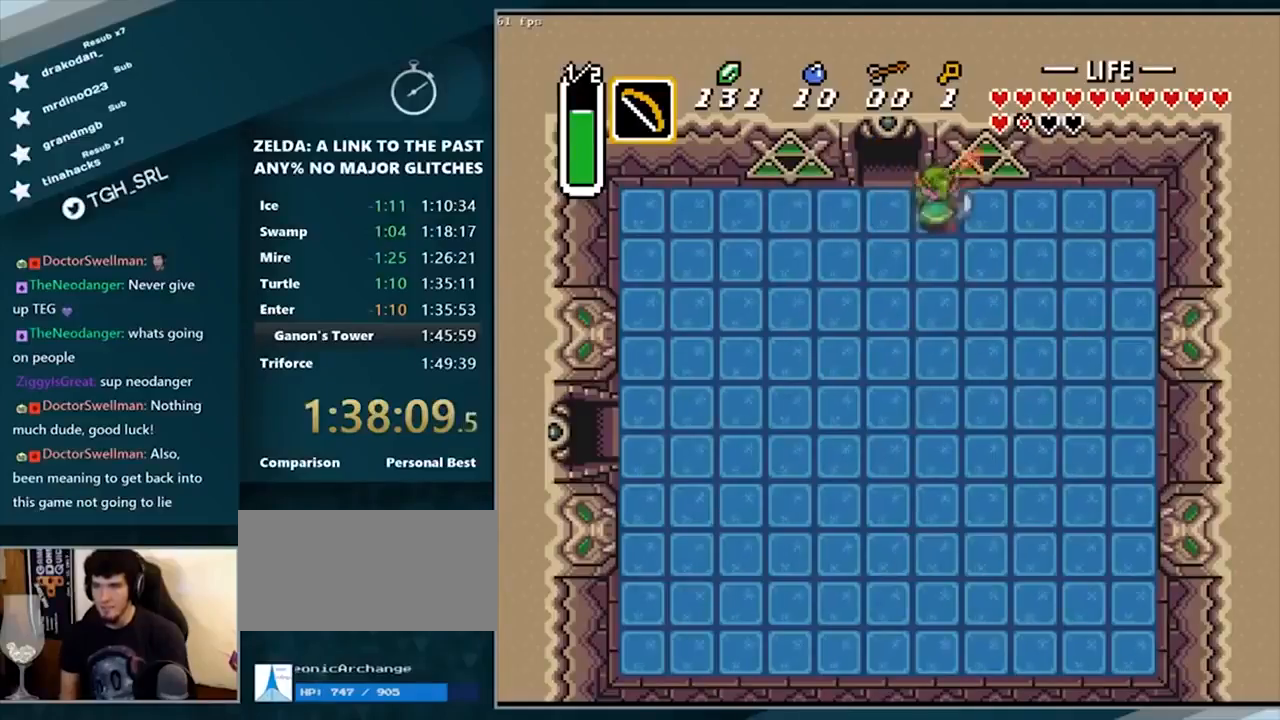
{"buttons": ["DPAD_LEFT"], "events": [[200, "DPAD_LEFT", "down"]]}
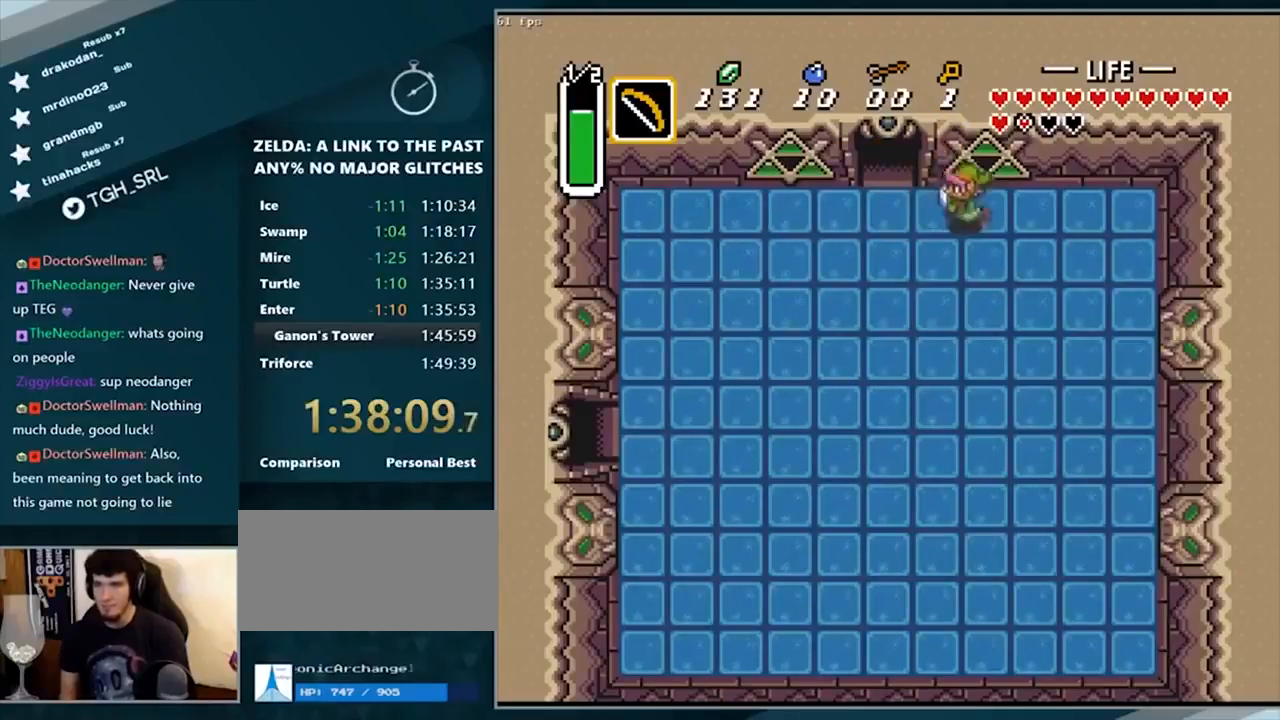
{"buttons": ["DPAD_LEFT"], "events": []}
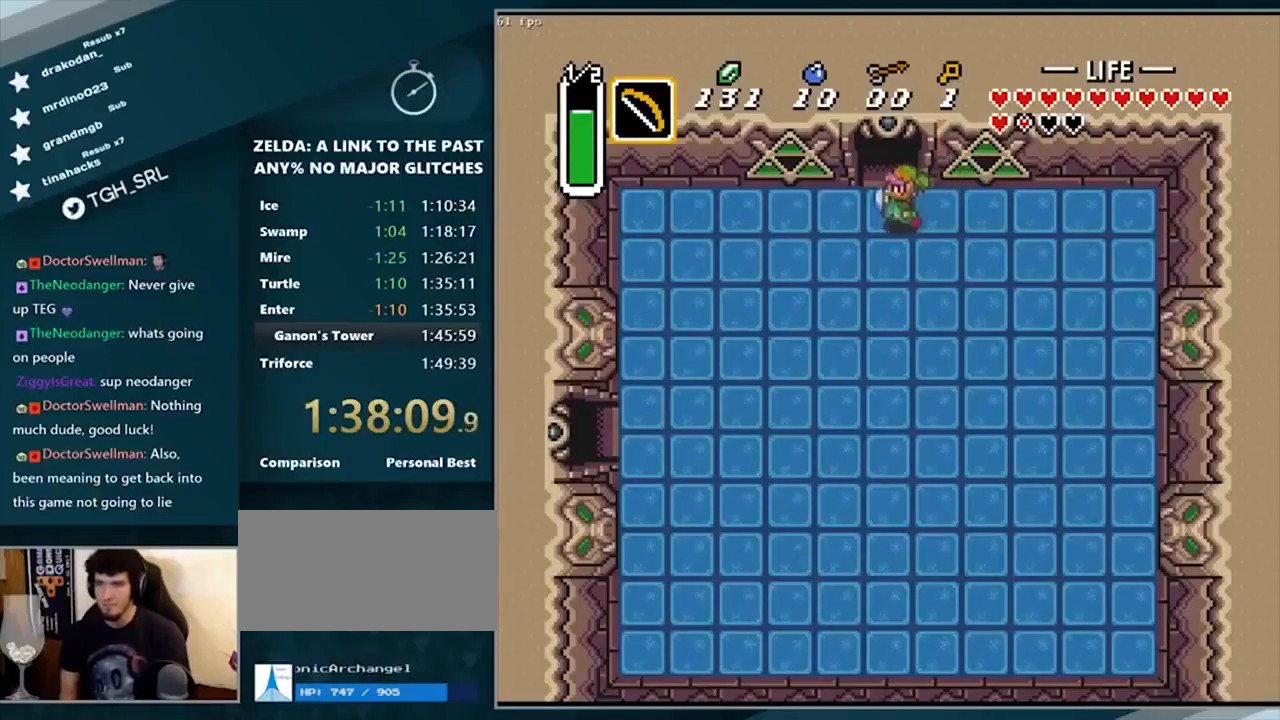
{"buttons": [], "events": [[234, "DPAD_LEFT", "up"]]}
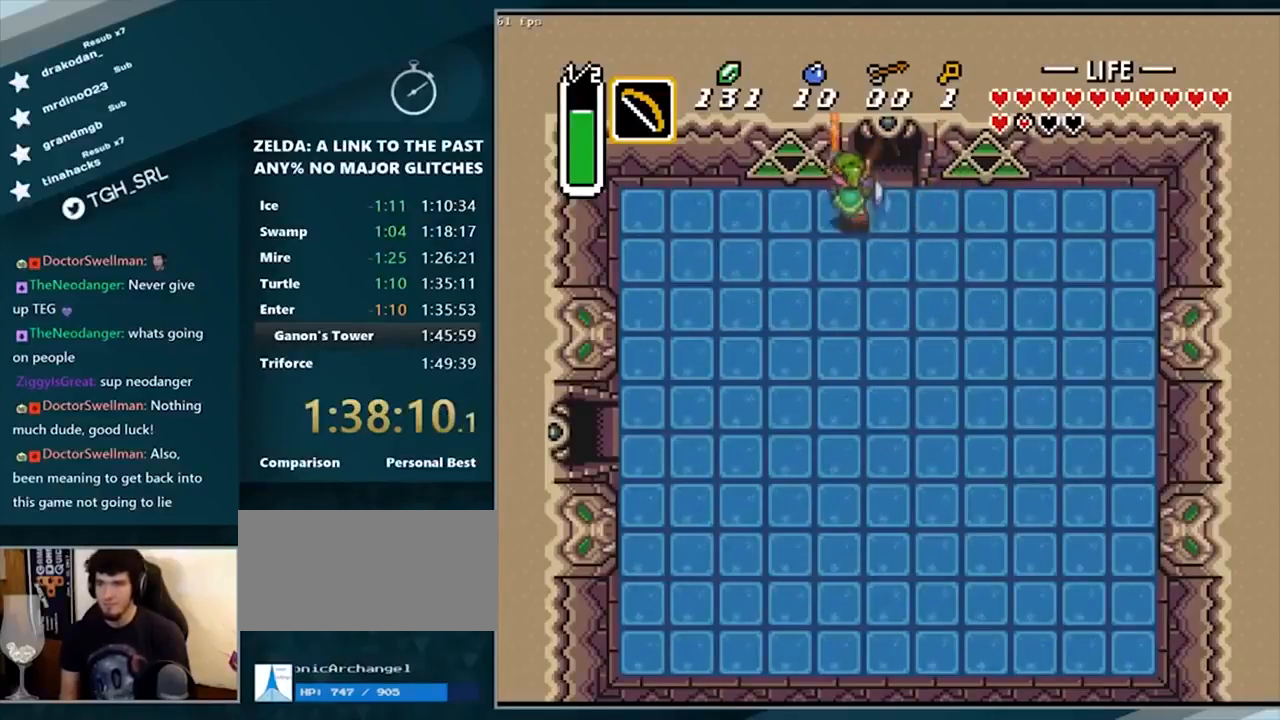
{"buttons": ["DPAD_RIGHT"], "events": [[200, "DPAD_RIGHT", "down"]]}
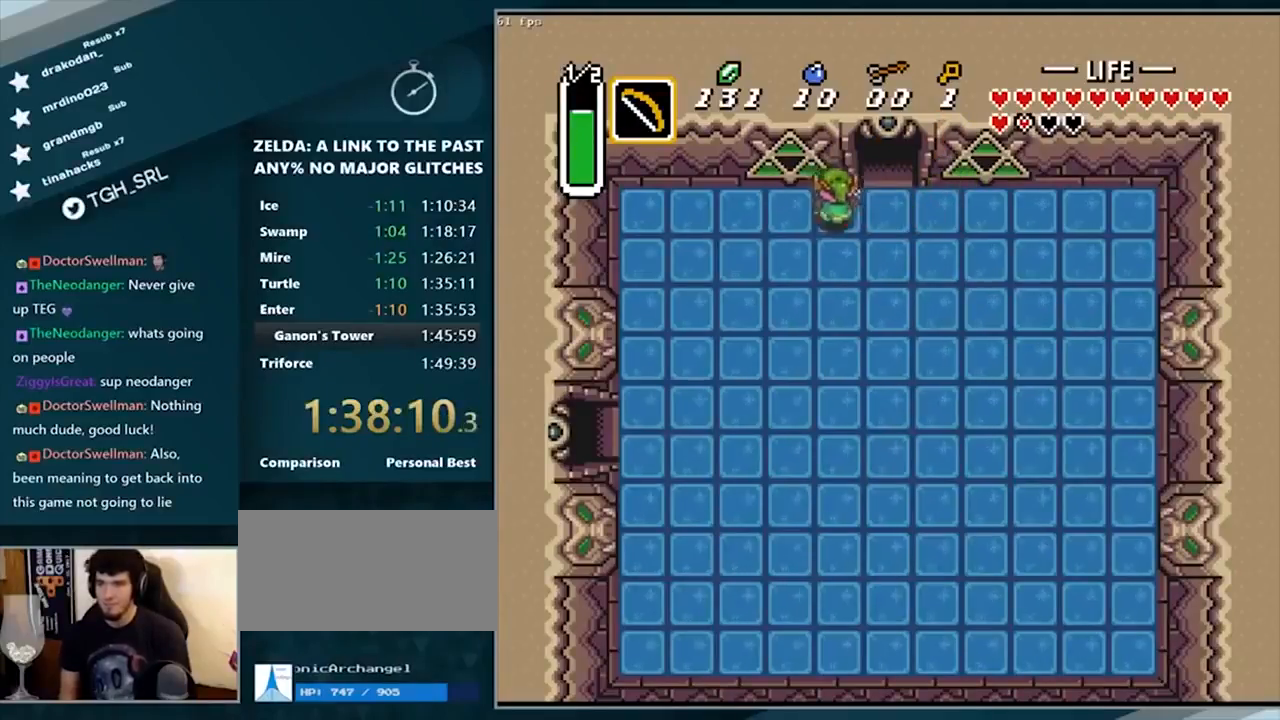
{"buttons": ["DPAD_RIGHT"], "events": []}
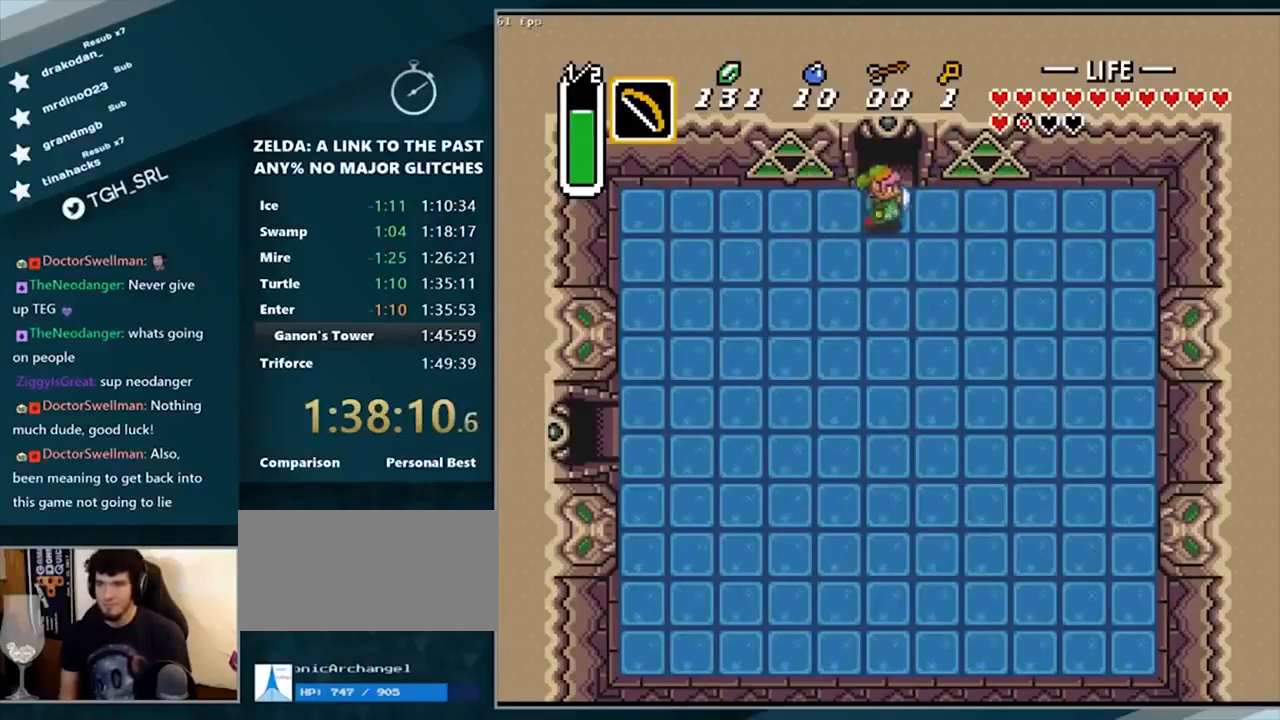
{"buttons": [], "events": [[234, "DPAD_RIGHT", "up"]]}
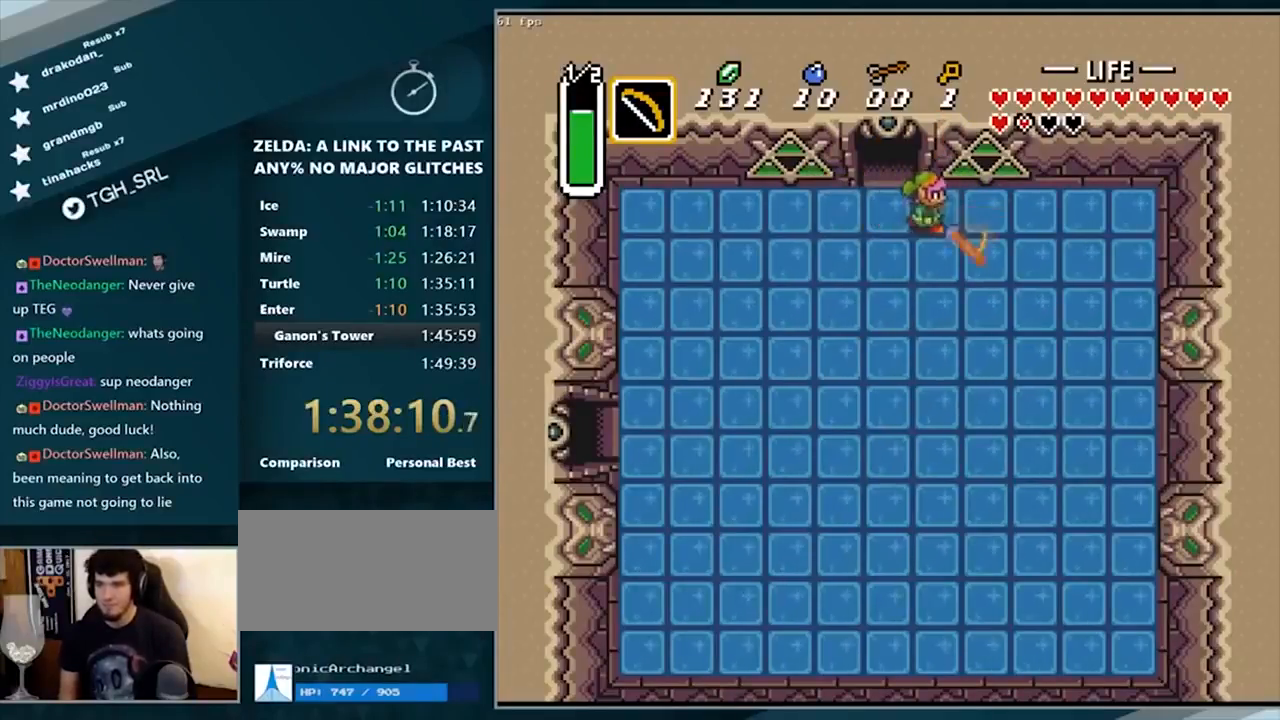
{"buttons": ["DPAD_LEFT"], "events": [[334, "DPAD_LEFT", "down"]]}
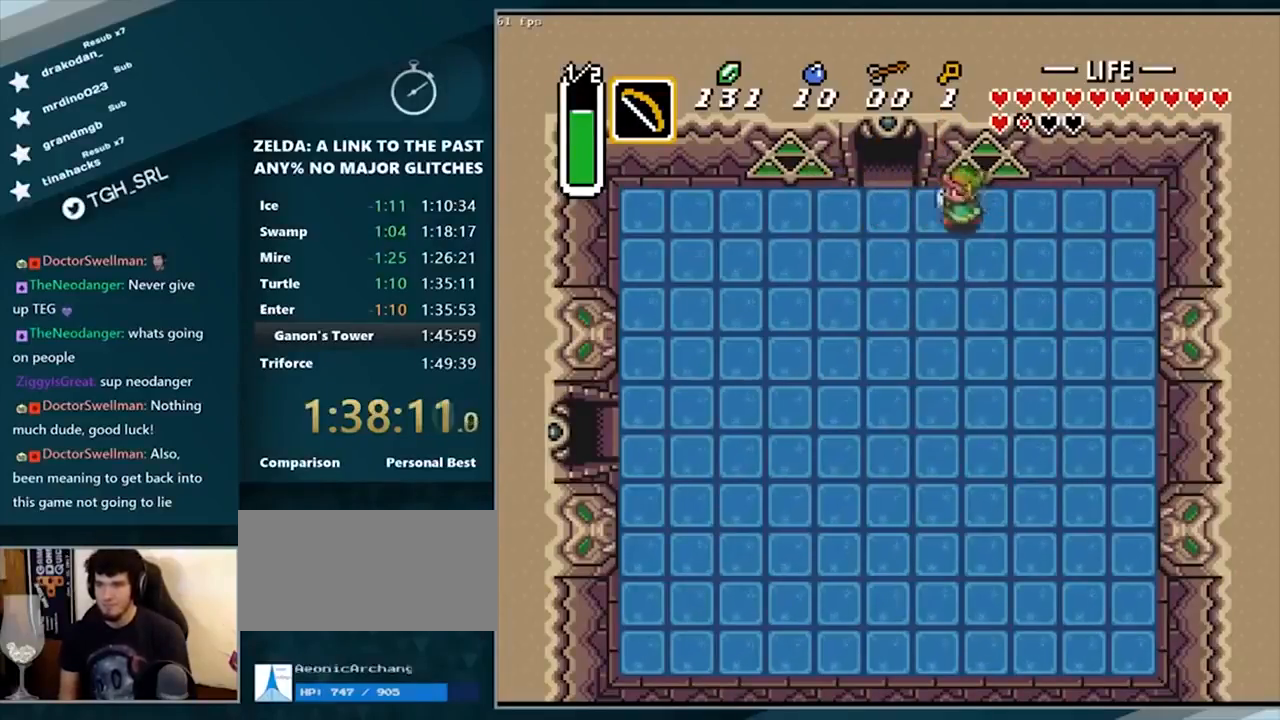
{"buttons": ["DPAD_LEFT"], "events": []}
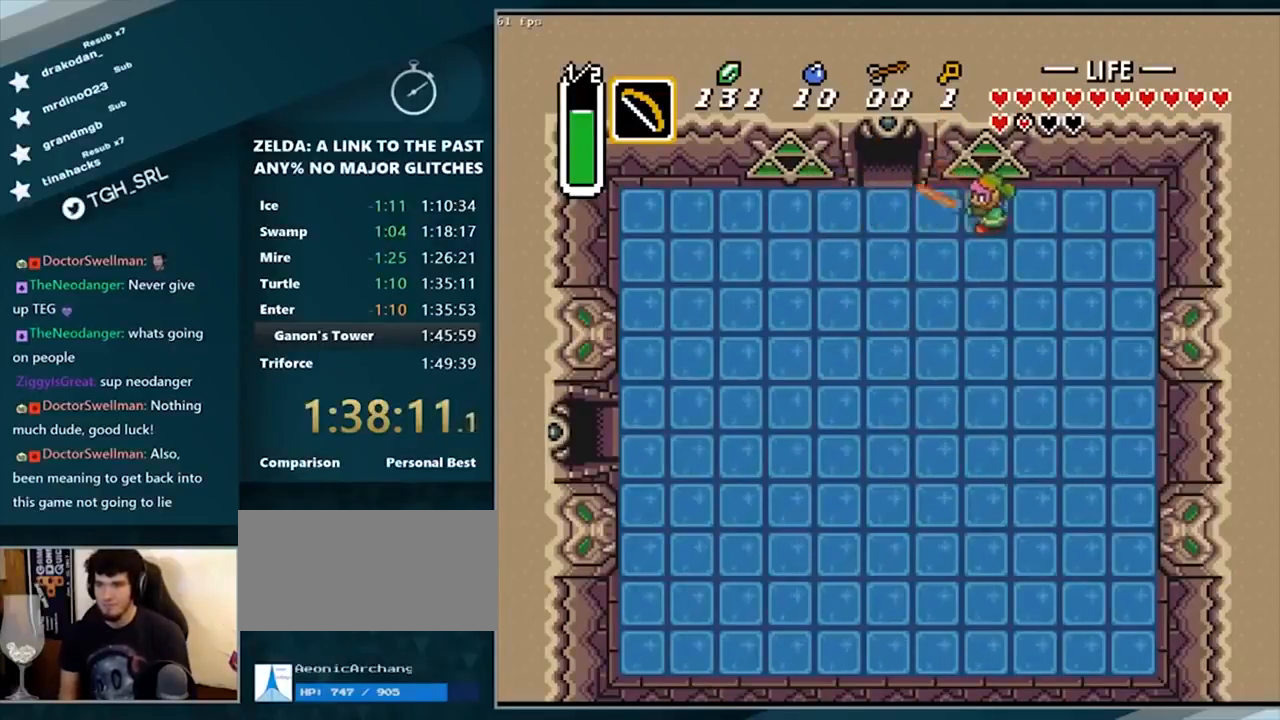
{"buttons": ["DPAD_LEFT"], "events": []}
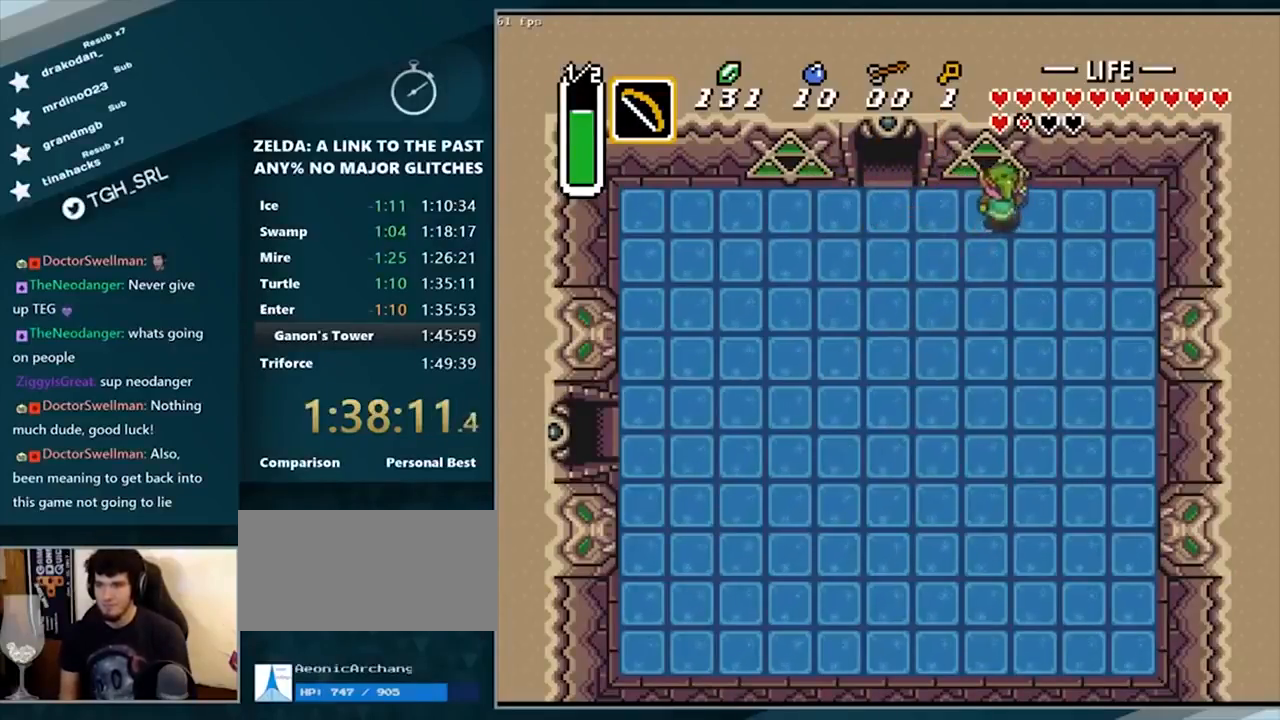
{"buttons": ["DPAD_LEFT"], "events": []}
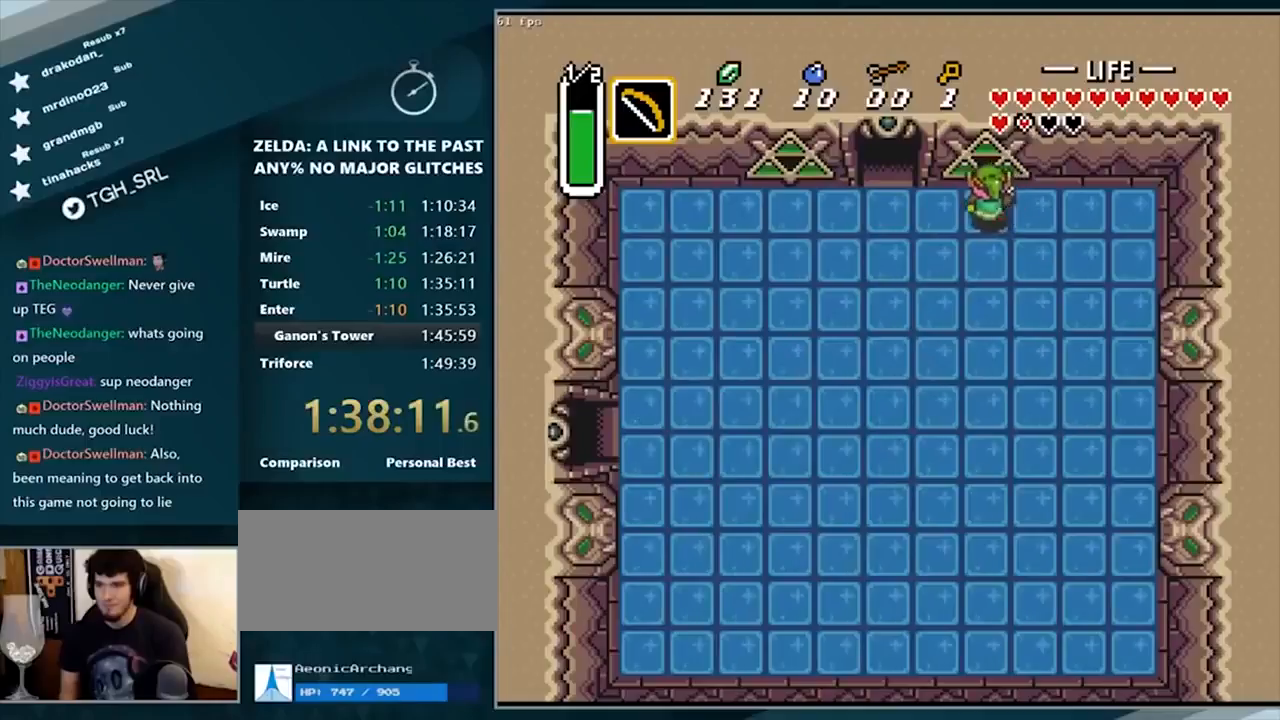
{"buttons": ["DPAD_LEFT"], "events": []}
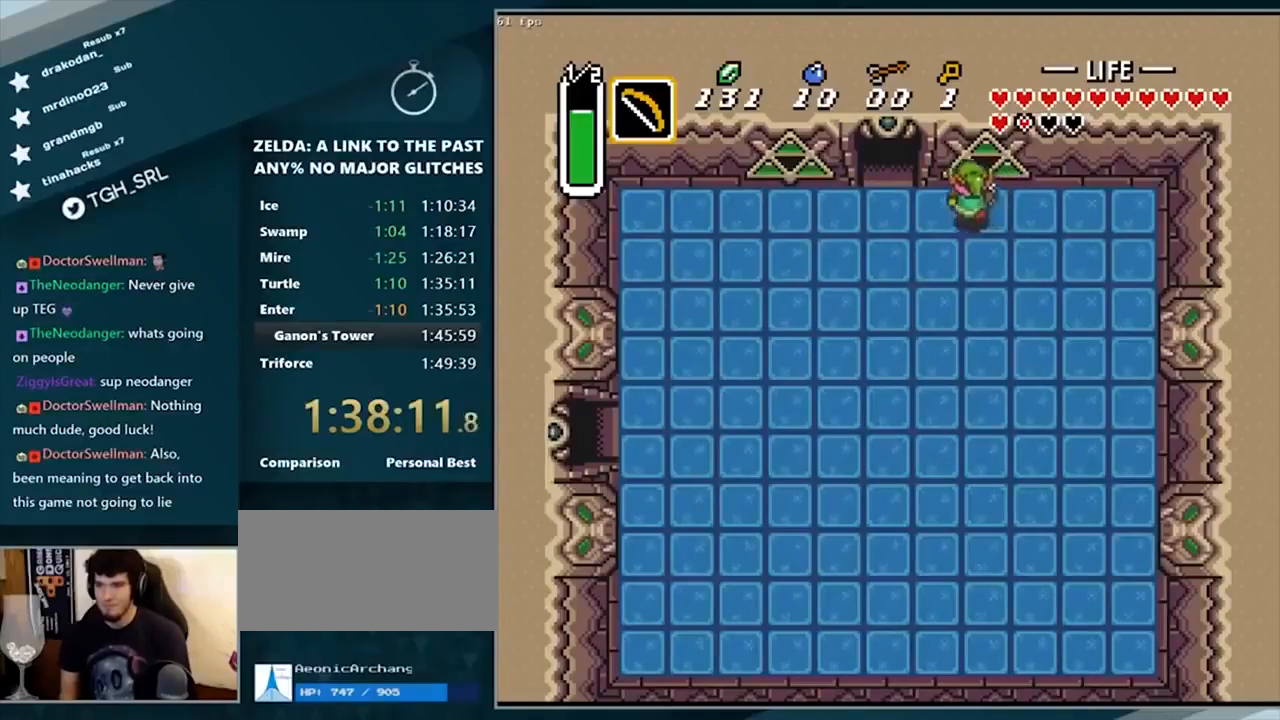
{"buttons": ["DPAD_LEFT"], "events": []}
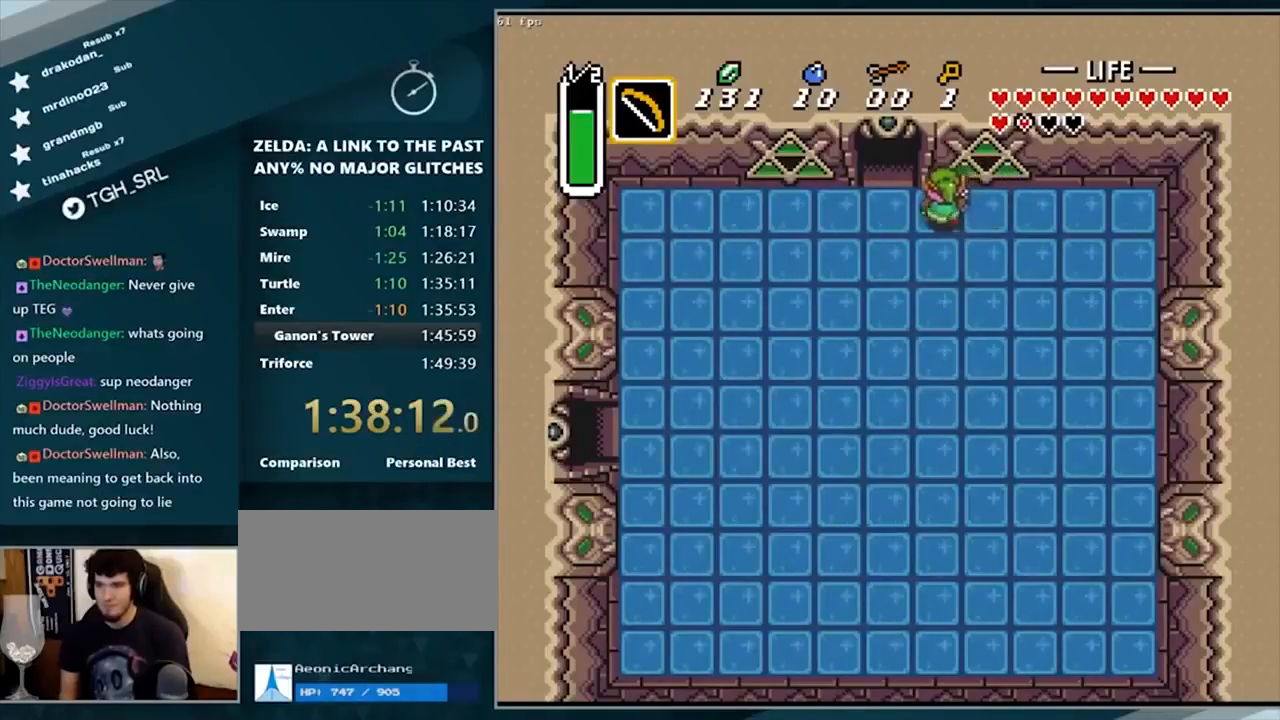
{"buttons": [], "events": [[500, "DPAD_LEFT", "up"]]}
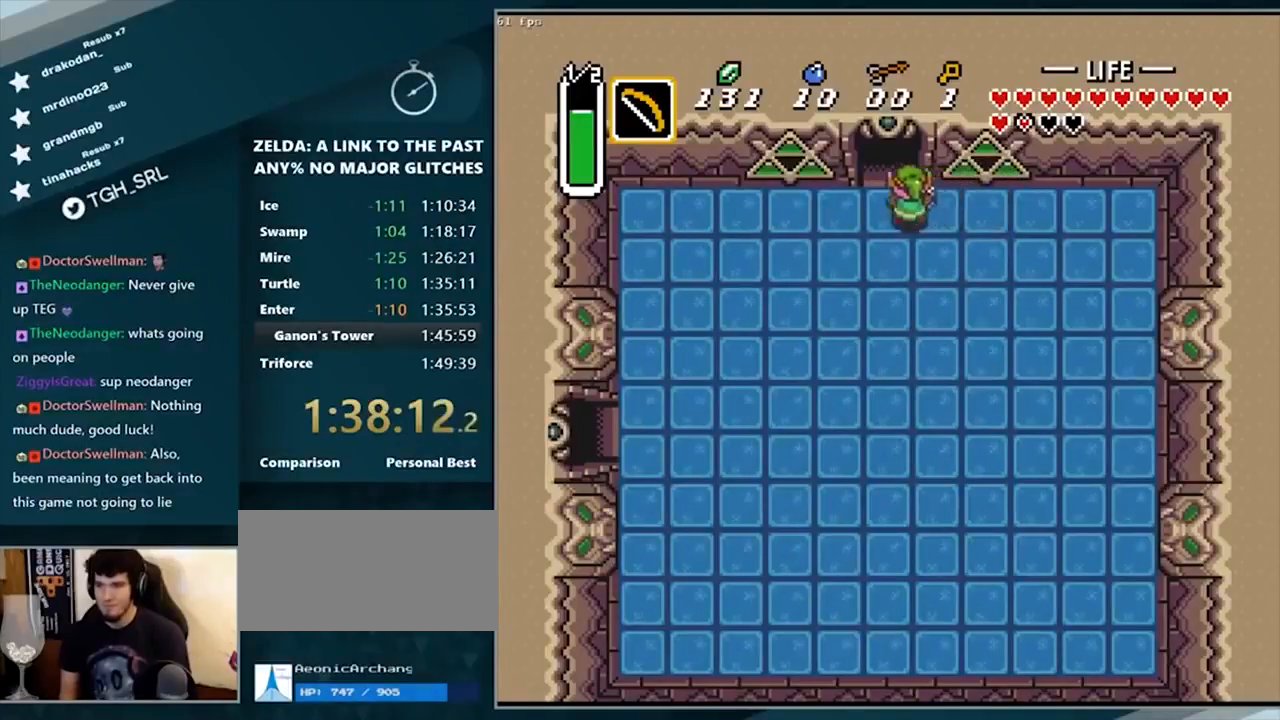
{"buttons": ["DPAD_RIGHT"], "events": [[368, "DPAD_RIGHT", "down"]]}